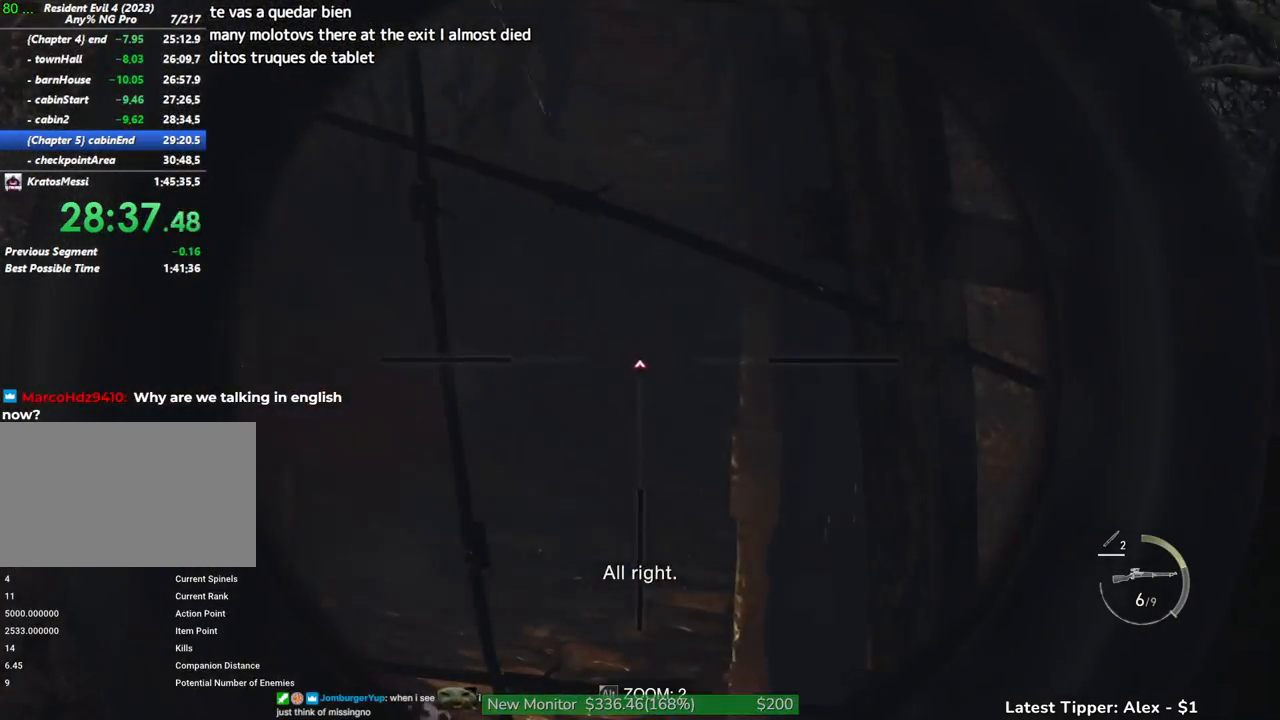
Gameplay with keyboard and mouse; each line is a JSON object with the keys and mouse buttons held at the frame after it. "events" lists presses ("down") and releases ("up") of "1", "2", "3", "4", "5", "a", "alt", "c", "caps_lock", "ctrl", "d", "e", "f", "g", "q", "r", "s", "shift", "space", "t", "tab", "v", "w", "x", "z" and "mouse_wheel" between this image and that frame as [ms after this image, input, new state], when the widget could be followed in between. "mouse_wheel" = the "wheel" button of the "mouse" list. No other keys are recorded. "wheel" means that the mouse wheel is clicked or scrolled. Not read: mouse_move.
{"keys": [], "mouse": [], "events": []}
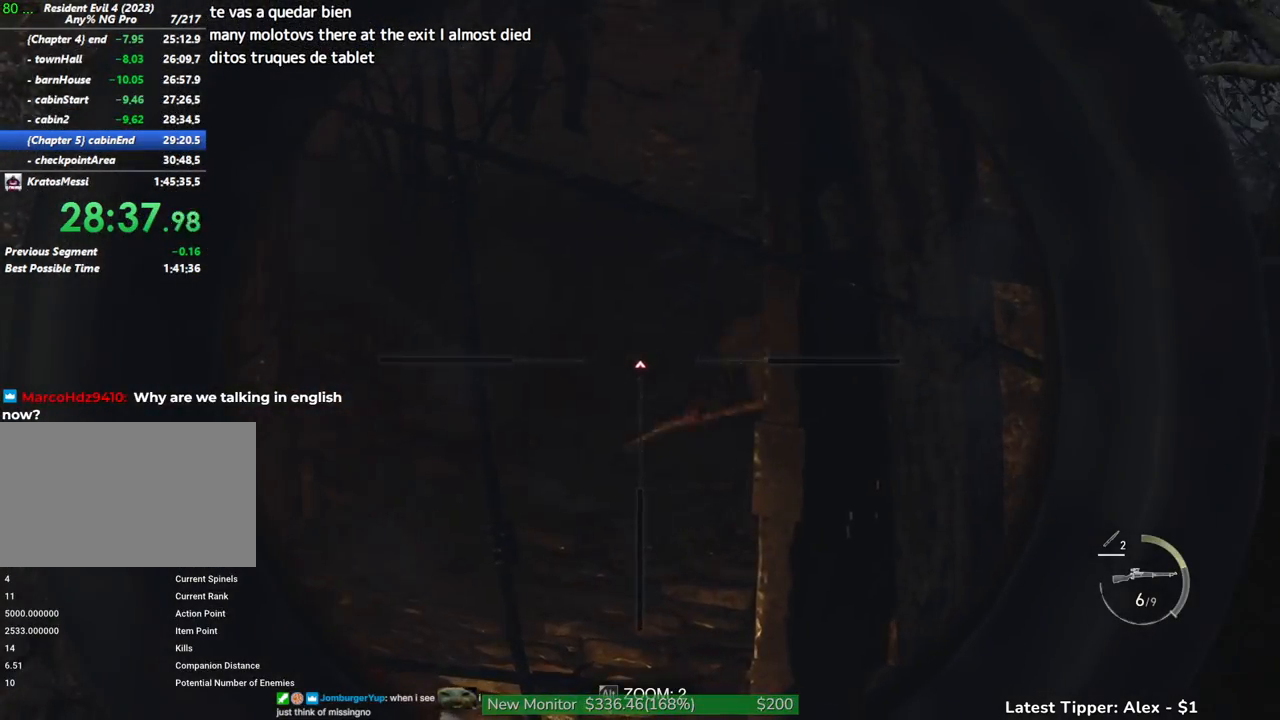
{"keys": [], "mouse": [], "events": []}
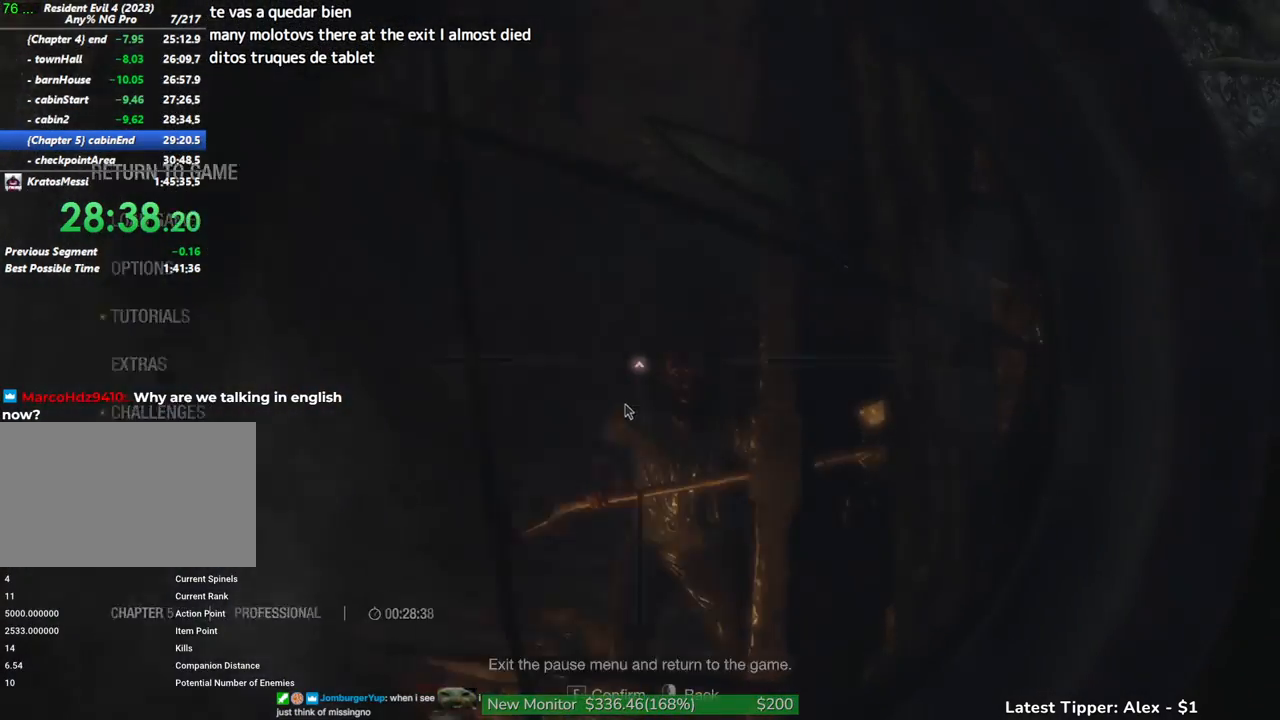
{"keys": [], "mouse": [], "events": []}
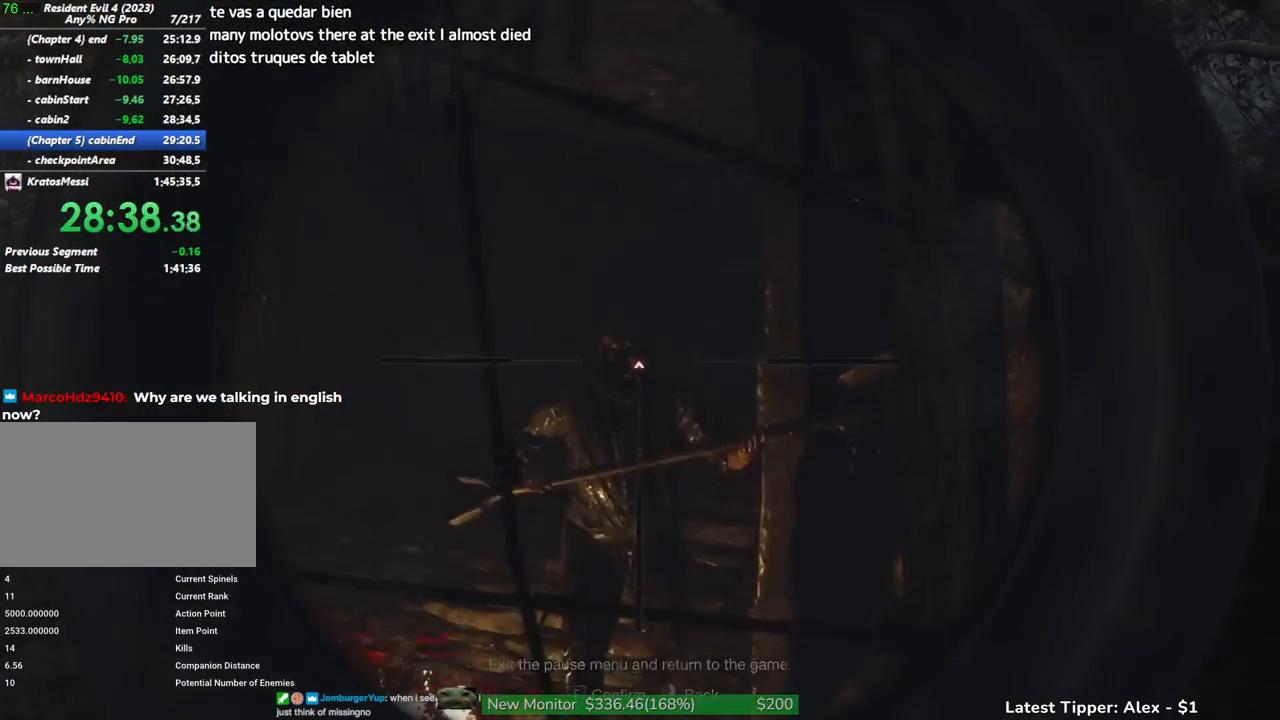
{"keys": ["alt"], "mouse": [], "events": [[433, "alt", "down"]]}
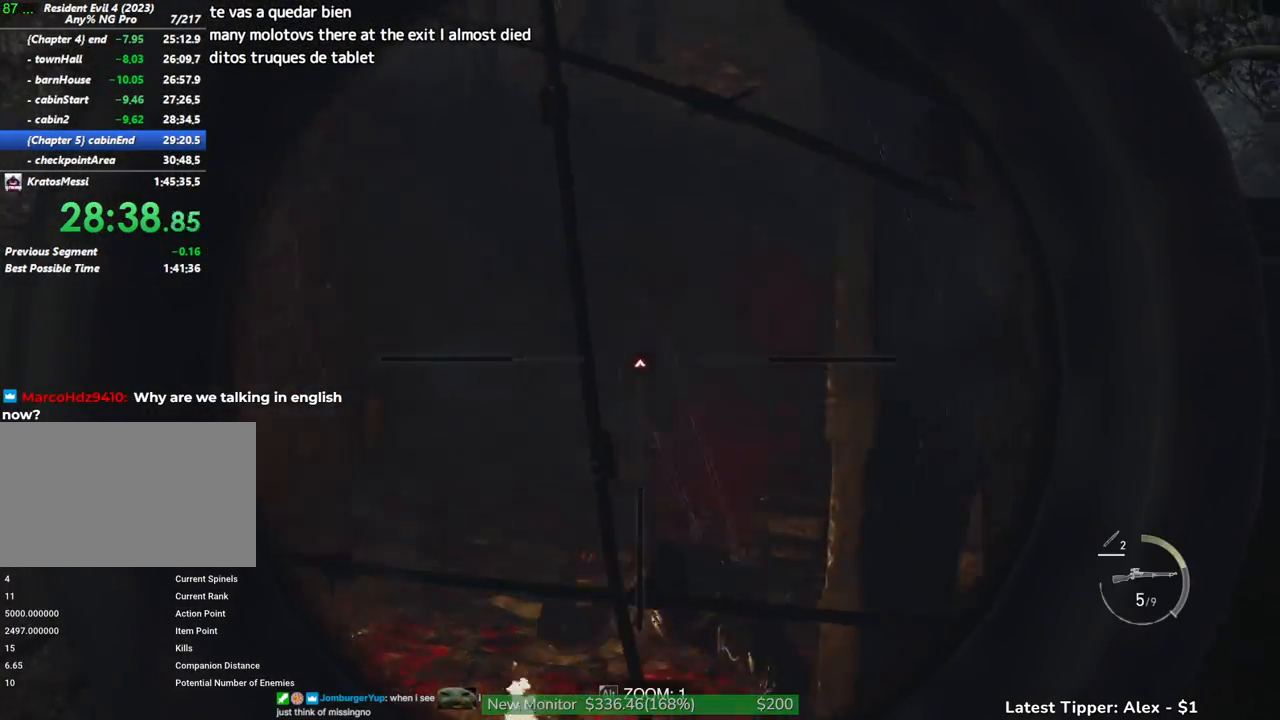
{"keys": [], "mouse": [], "events": [[33, "alt", "up"]]}
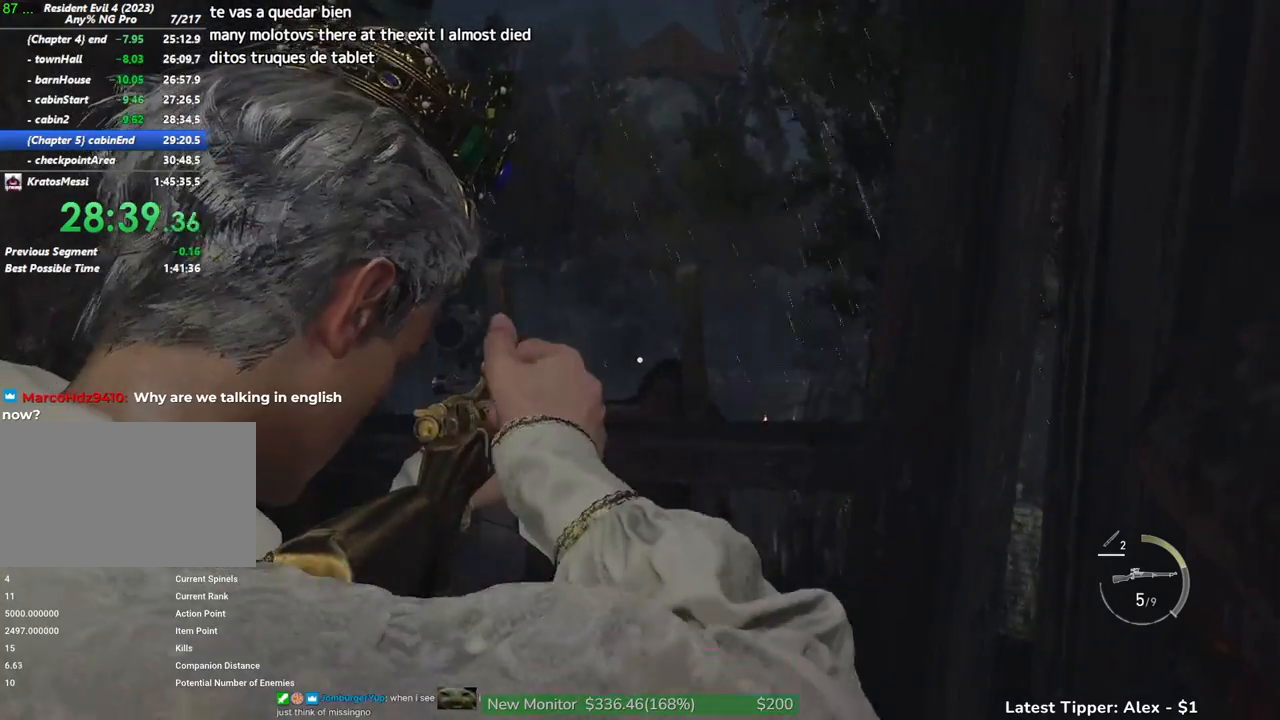
{"keys": [], "mouse": [], "events": []}
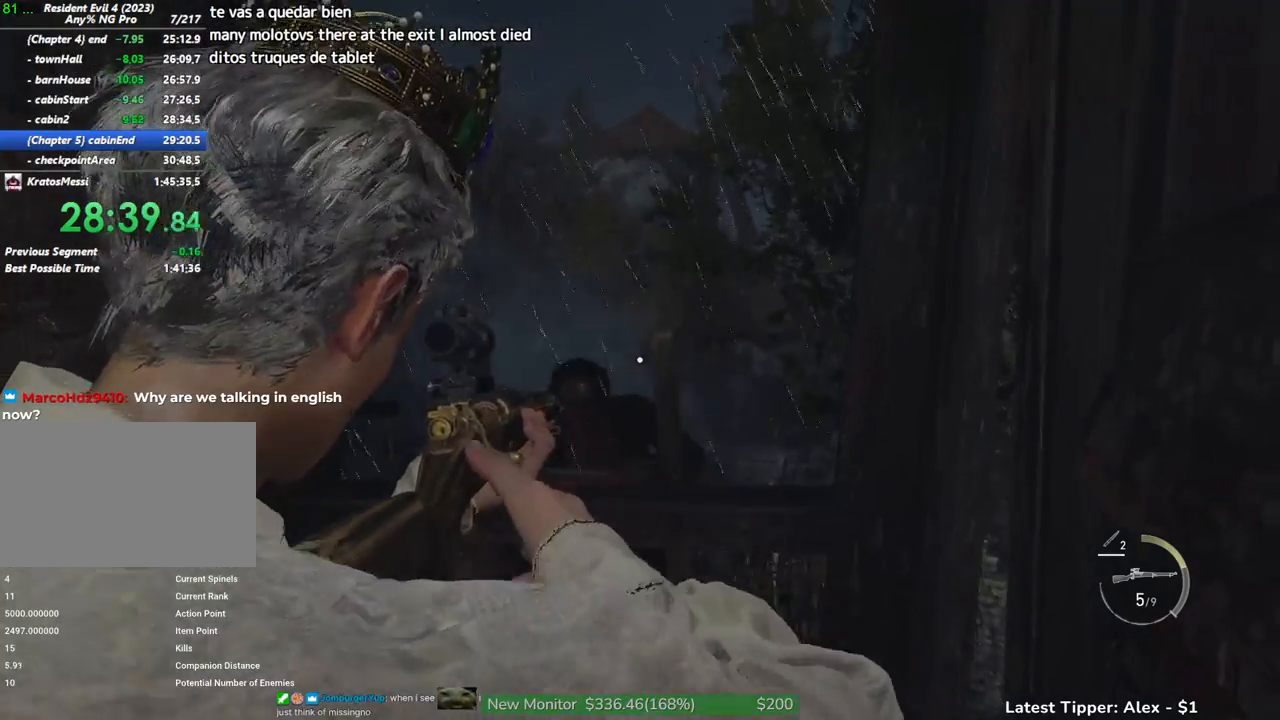
{"keys": [], "mouse": [], "events": []}
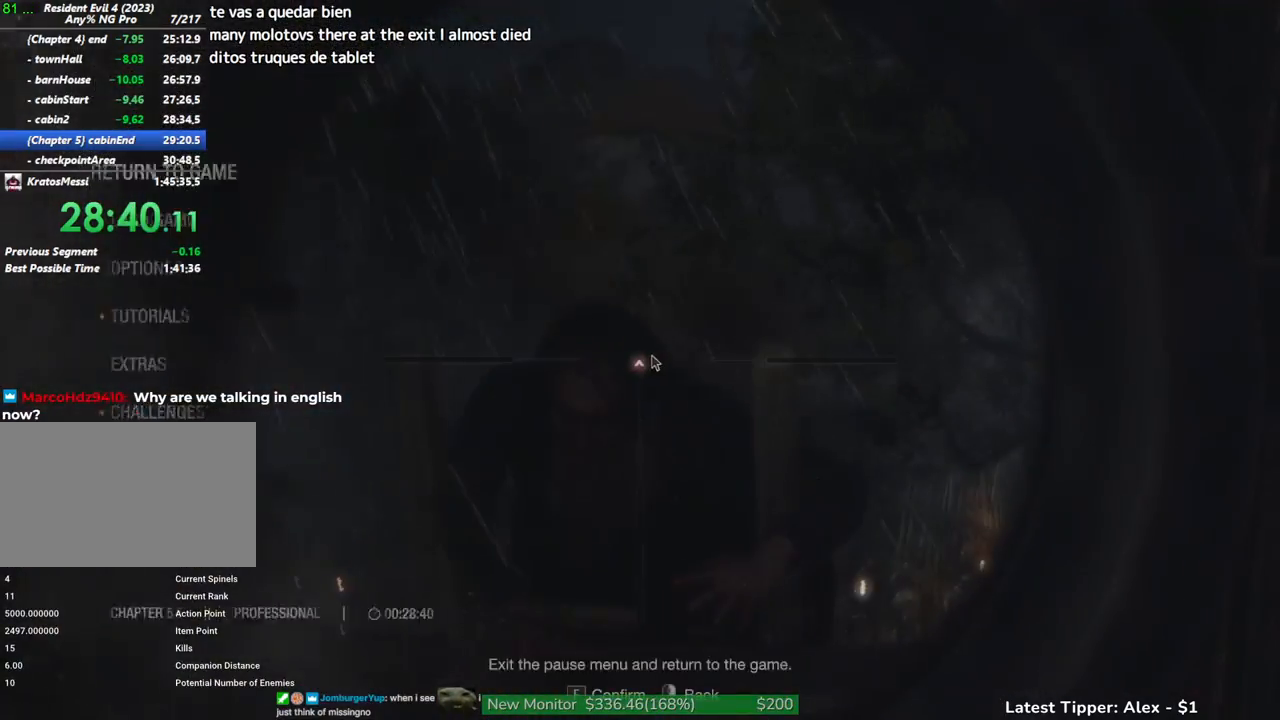
{"keys": [], "mouse": [], "events": []}
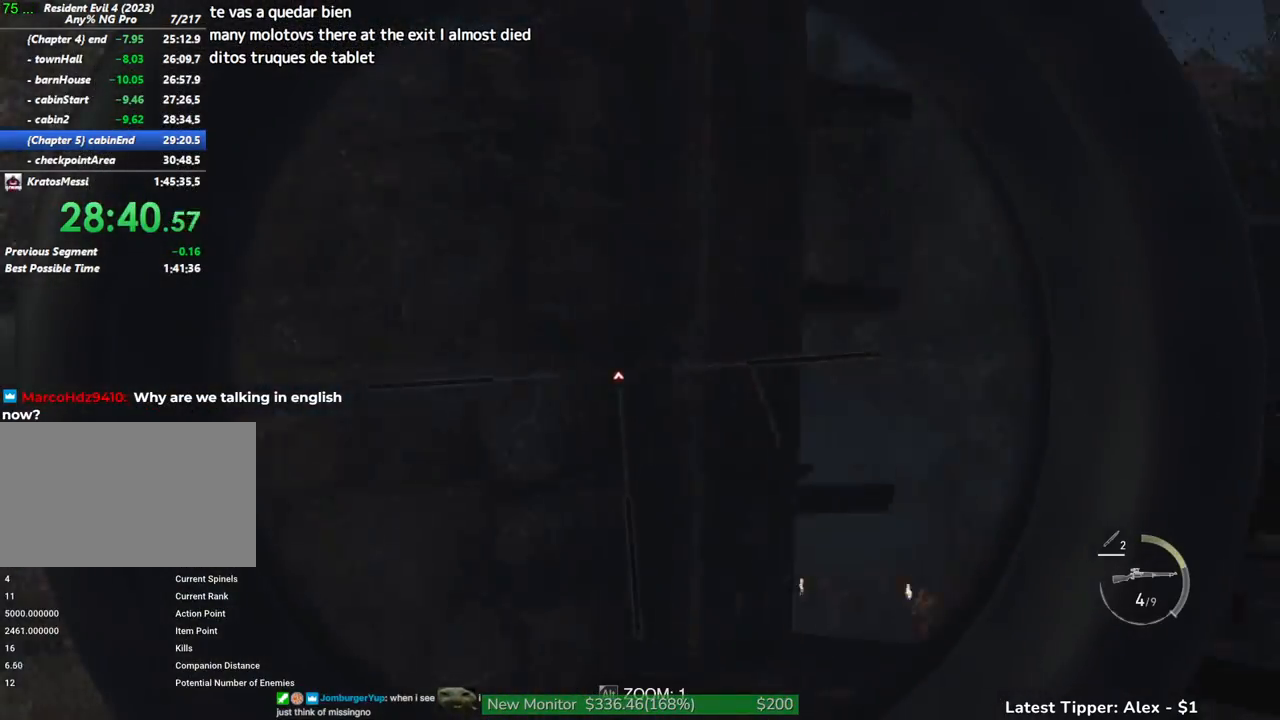
{"keys": ["w"], "mouse": [], "events": [[483, "w", "down"]]}
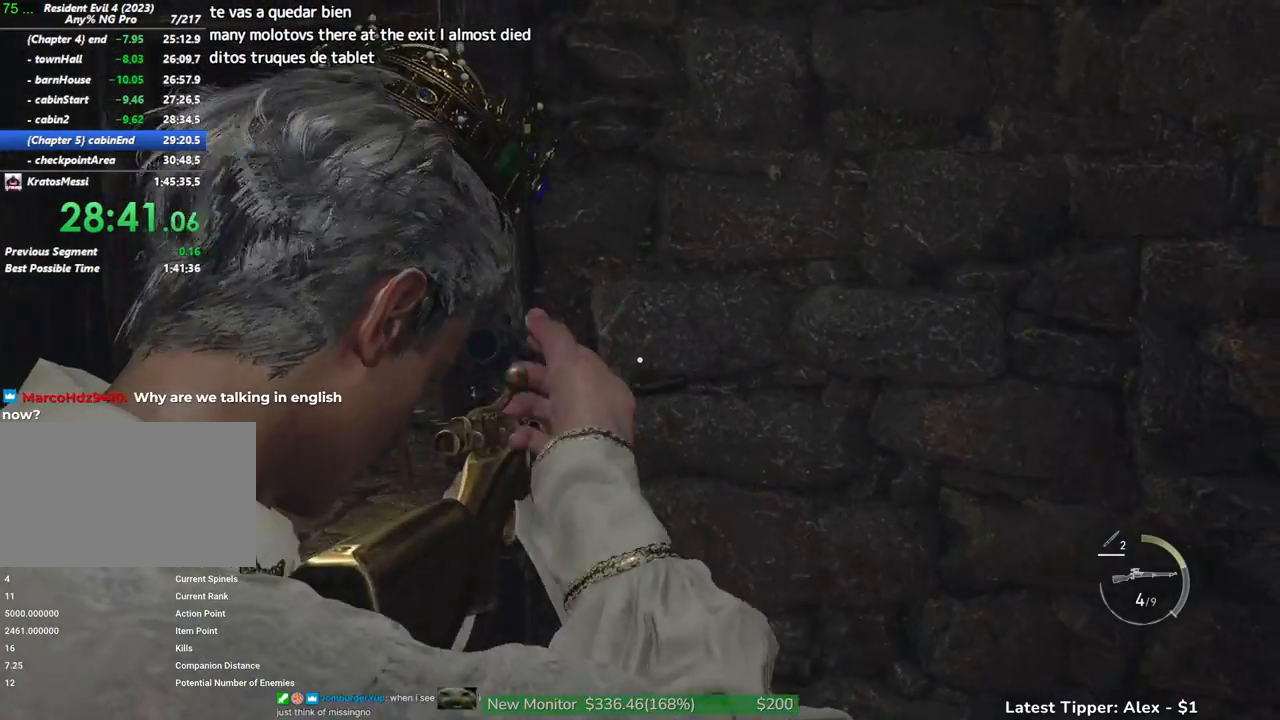
{"keys": ["shift", "w"], "mouse": [], "events": [[17, "r", "down"], [117, "r", "up"], [200, "r", "down"], [300, "r", "up"], [400, "r", "down"], [400, "shift", "down"], [483, "r", "up"]]}
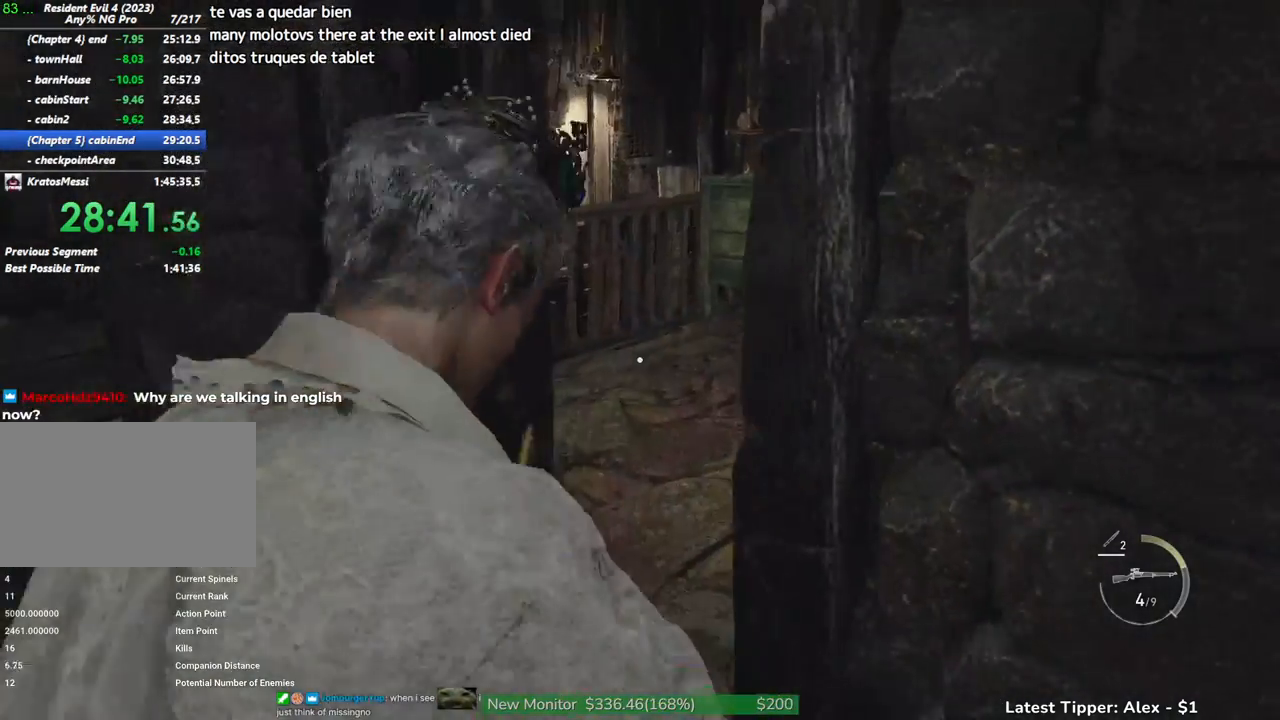
{"keys": ["d", "shift", "w"], "mouse": [], "events": [[217, "d", "down"], [217, "mouse_wheel", "down"], [267, "mouse_wheel", "up"]]}
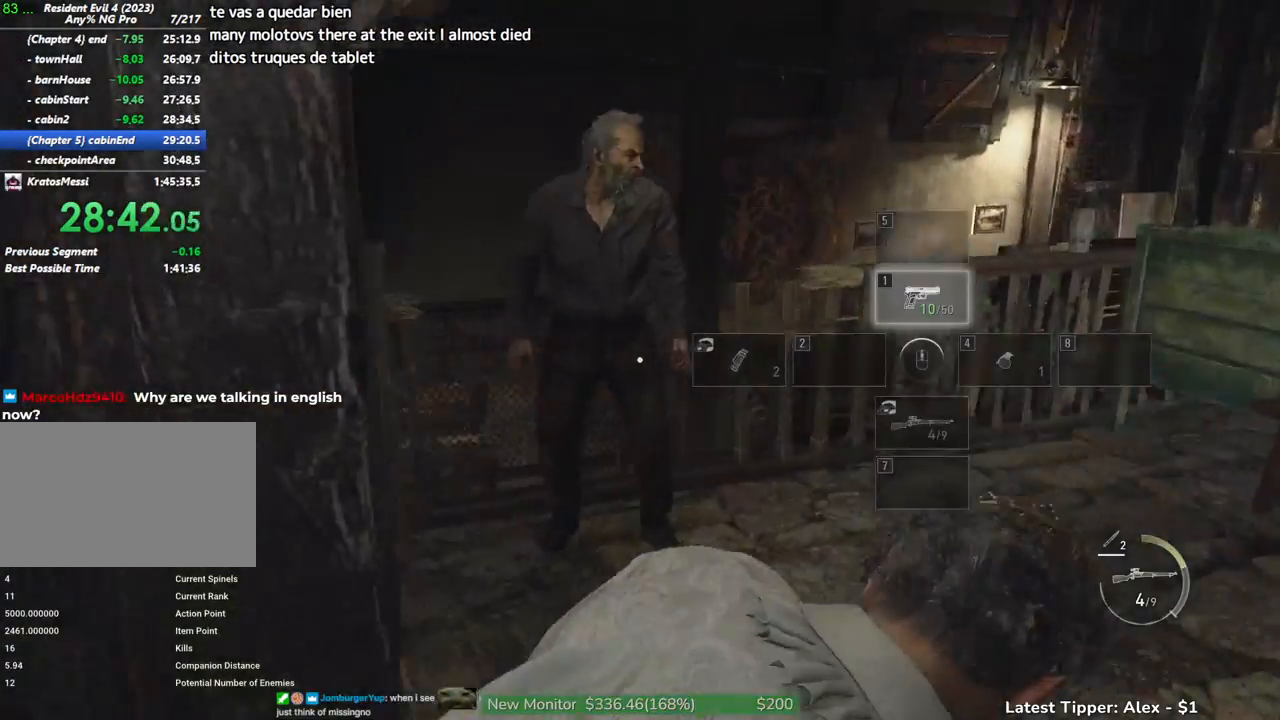
{"keys": ["d", "s", "shift"], "mouse": [], "events": [[50, "w", "up"], [250, "s", "down"]]}
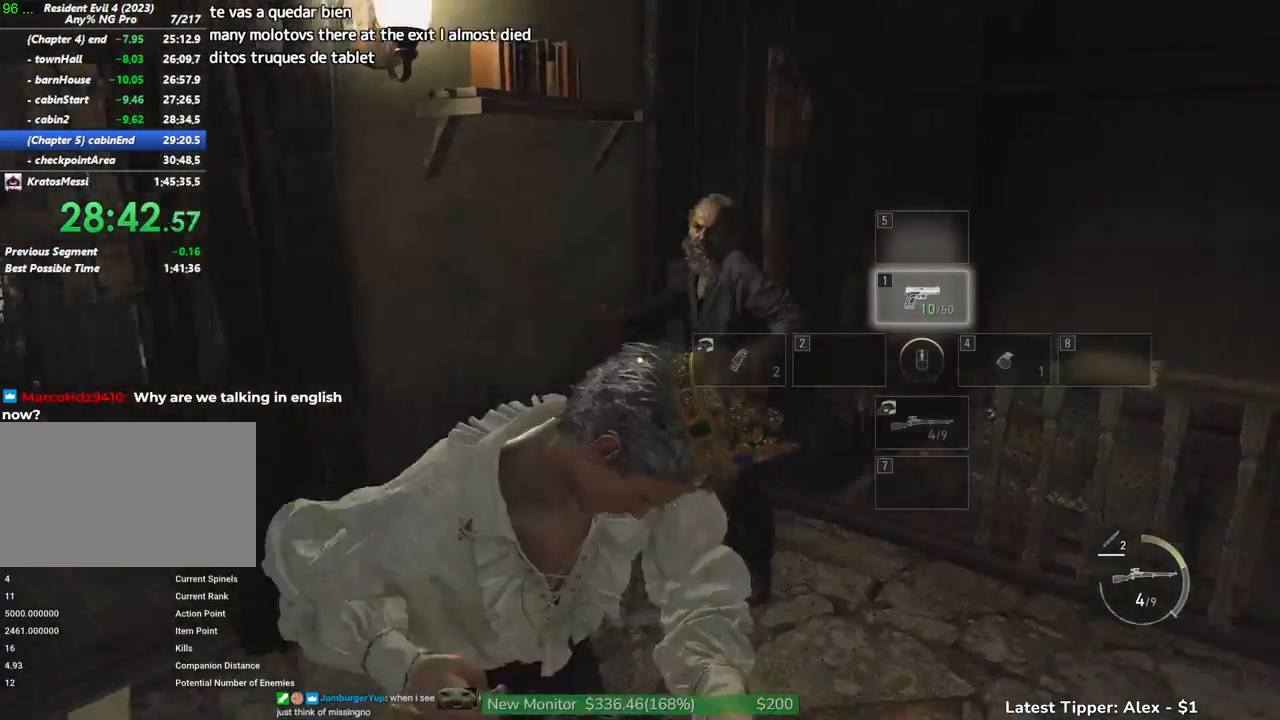
{"keys": ["s", "shift"], "mouse": [], "events": [[250, "d", "up"]]}
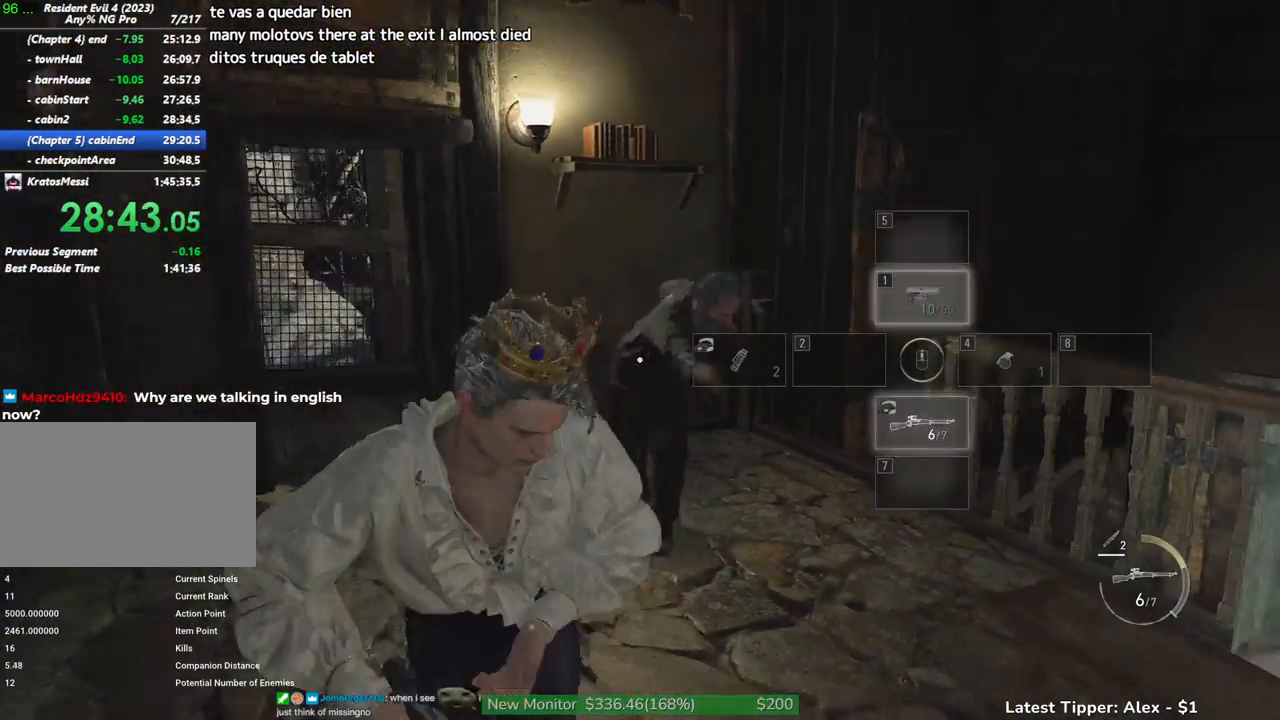
{"keys": ["s"], "mouse": [], "events": [[133, "shift", "up"]]}
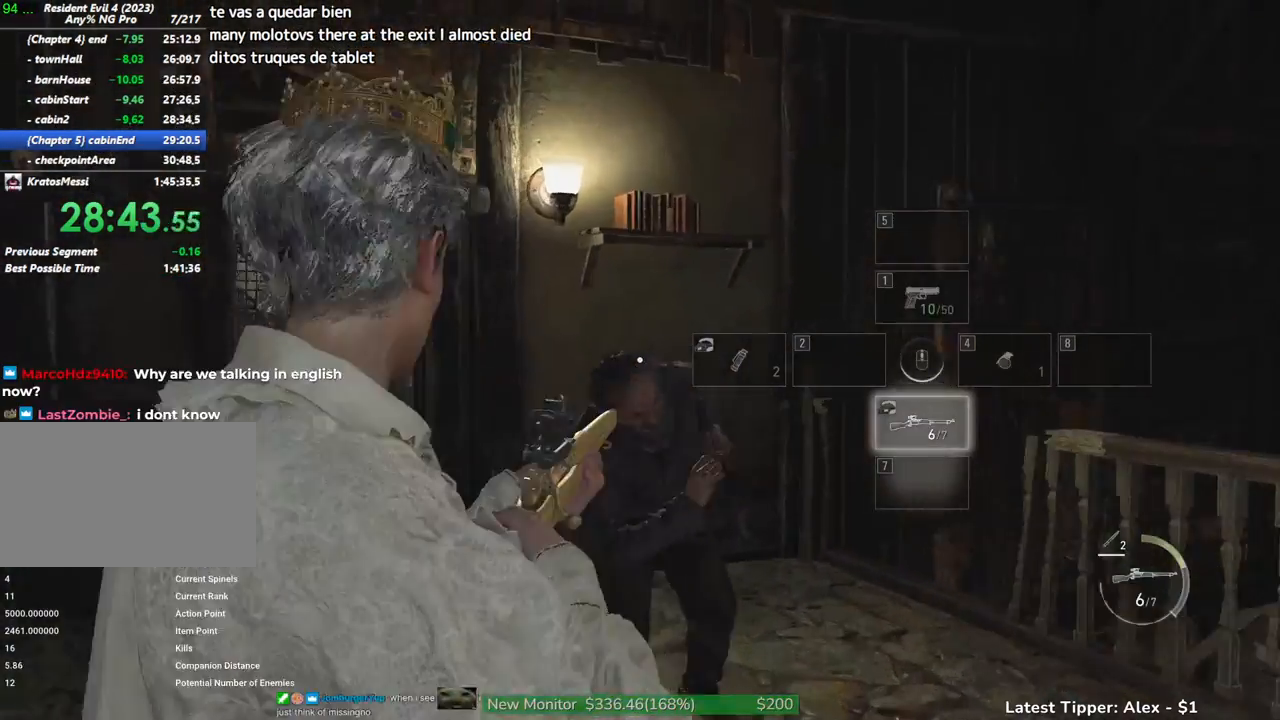
{"keys": ["s"], "mouse": [], "events": []}
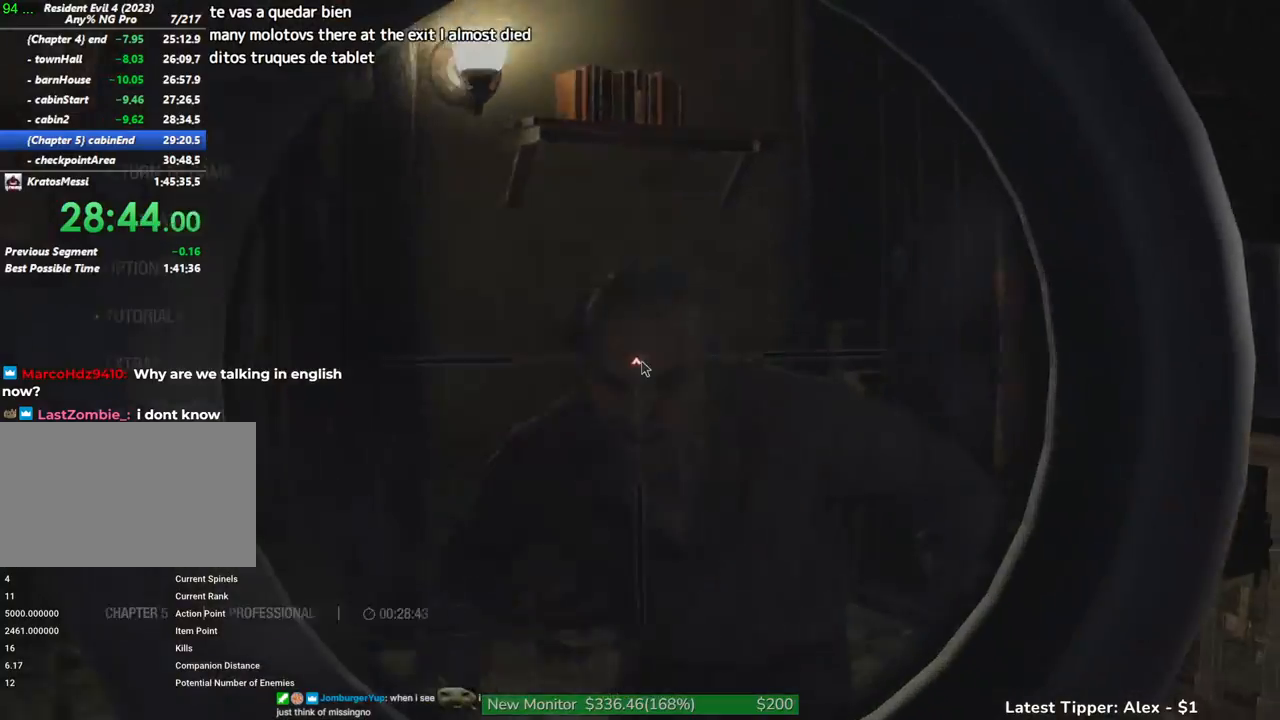
{"keys": [], "mouse": [], "events": [[483, "s", "up"]]}
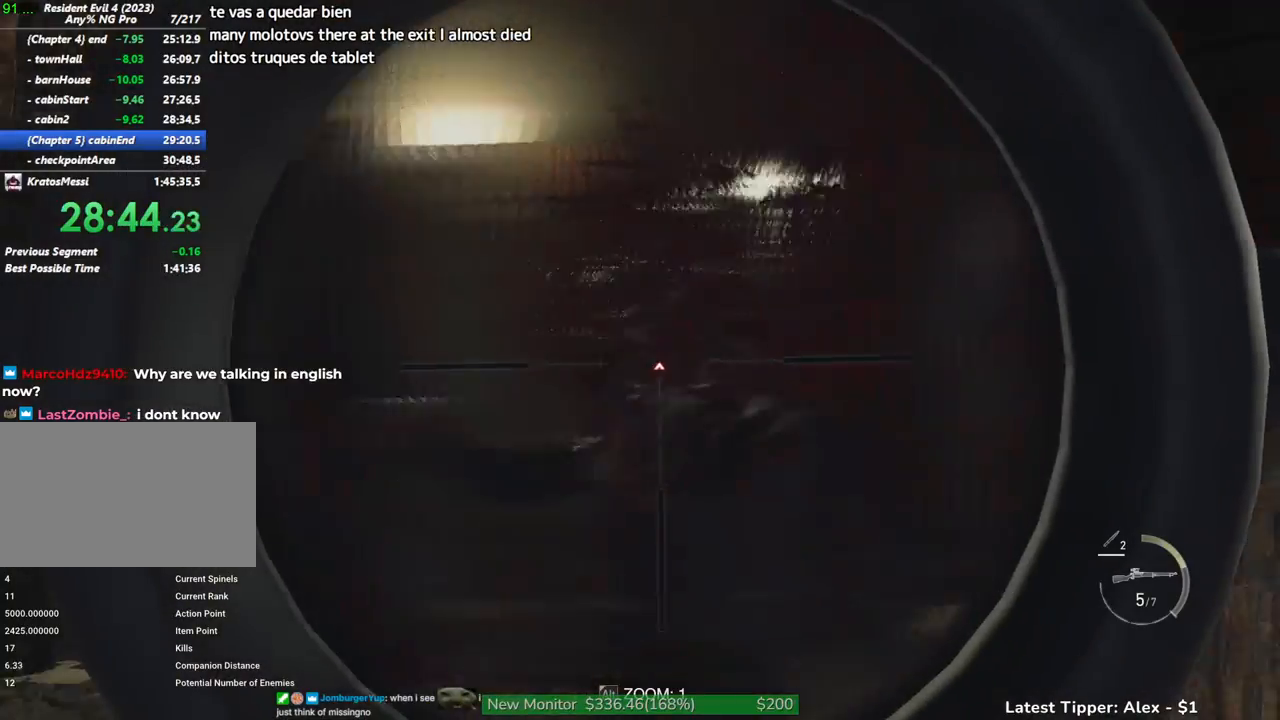
{"keys": ["shift", "w"], "mouse": [], "events": [[83, "w", "down"], [133, "shift", "down"]]}
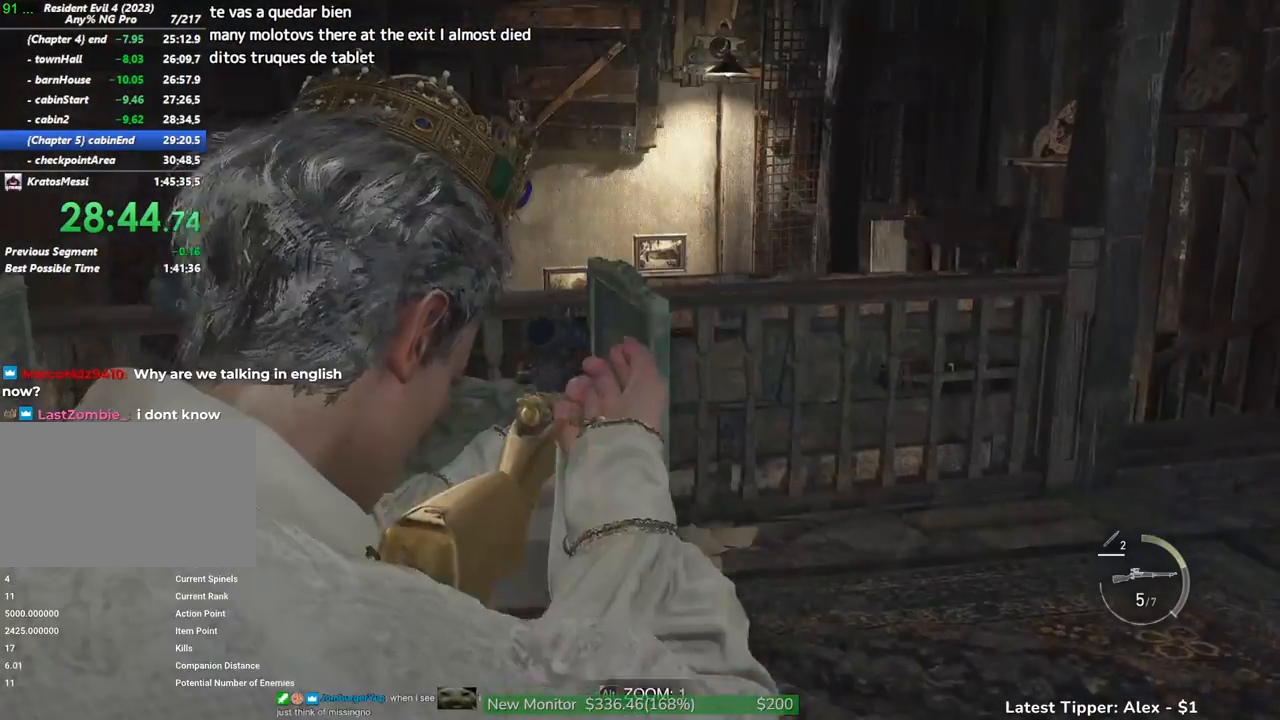
{"keys": ["shift", "w"], "mouse": [], "events": [[133, "d", "down"], [483, "d", "up"]]}
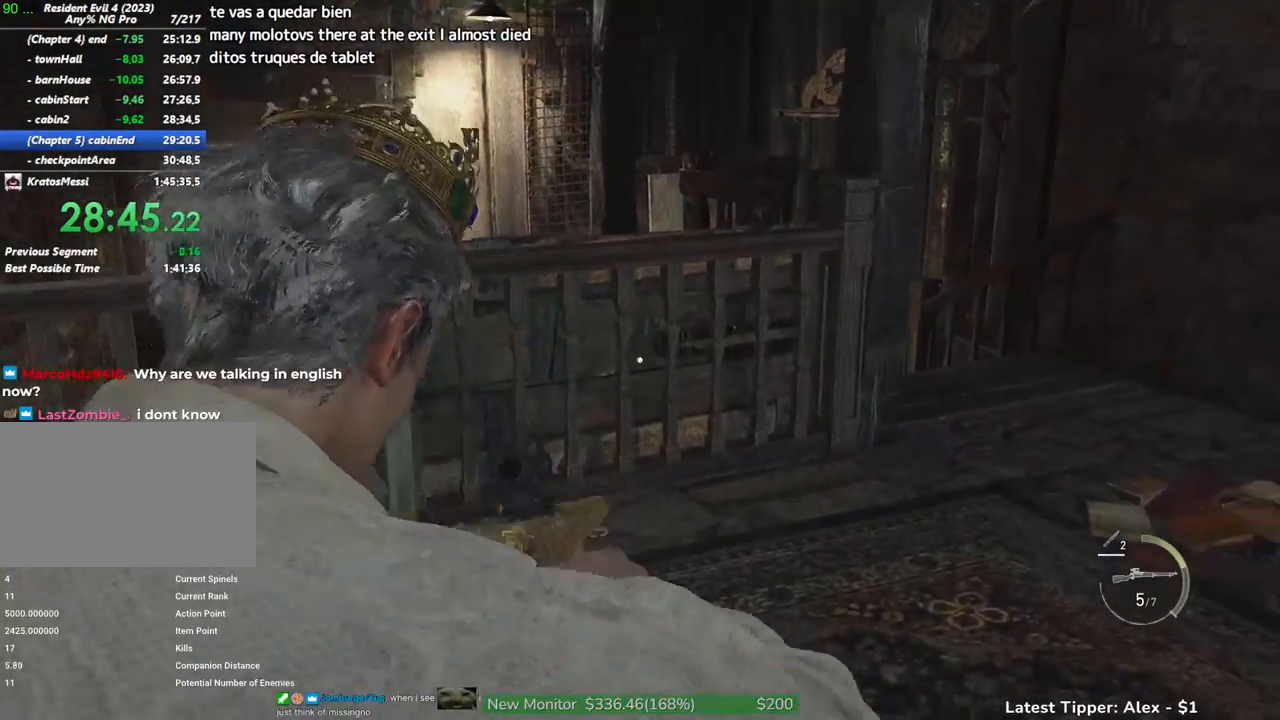
{"keys": ["g", "shift", "w"], "mouse": [], "events": [[483, "g", "down"]]}
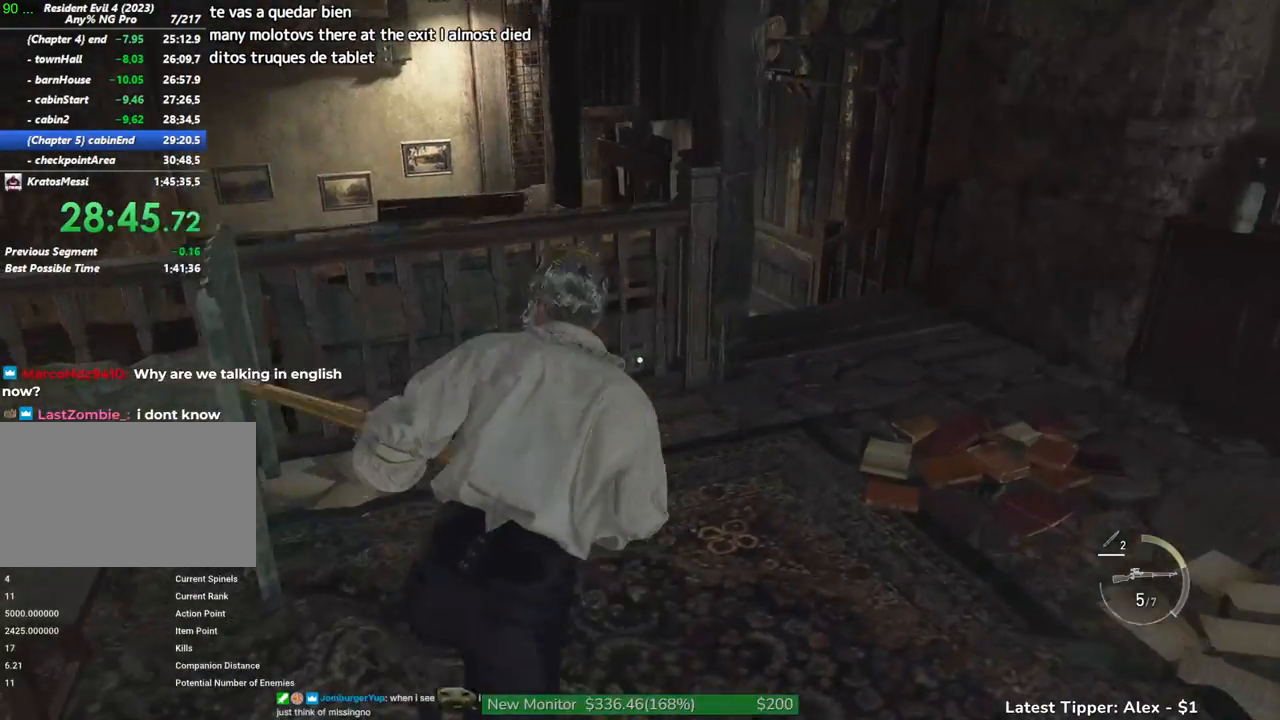
{"keys": ["g", "shift", "w"], "mouse": [], "events": []}
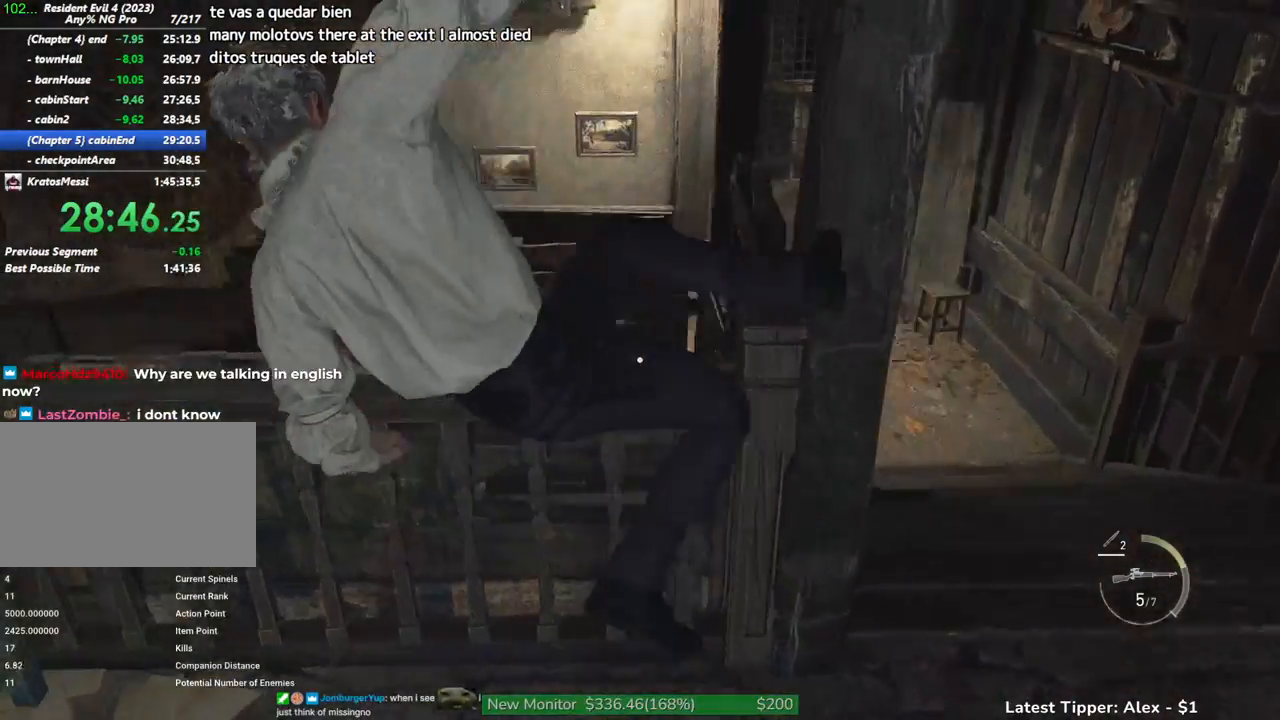
{"keys": ["w"], "mouse": [], "events": [[100, "g", "up"], [183, "shift", "up"]]}
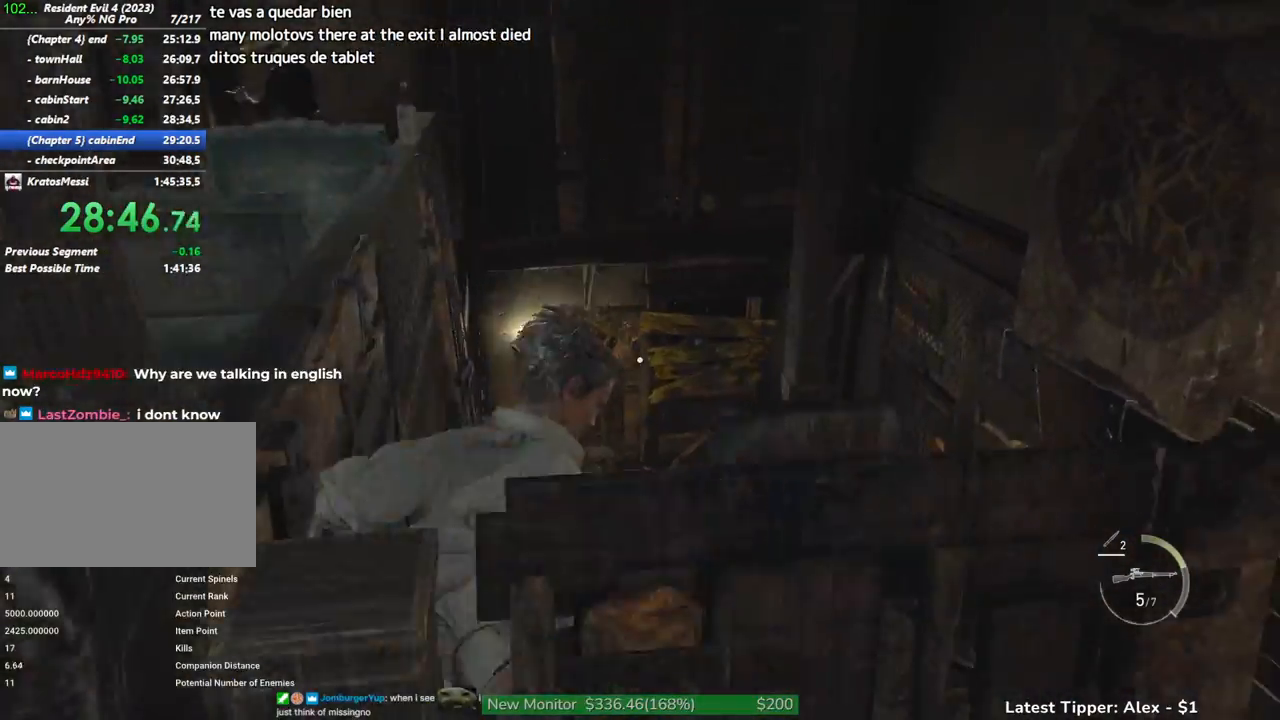
{"keys": ["w"], "mouse": [], "events": []}
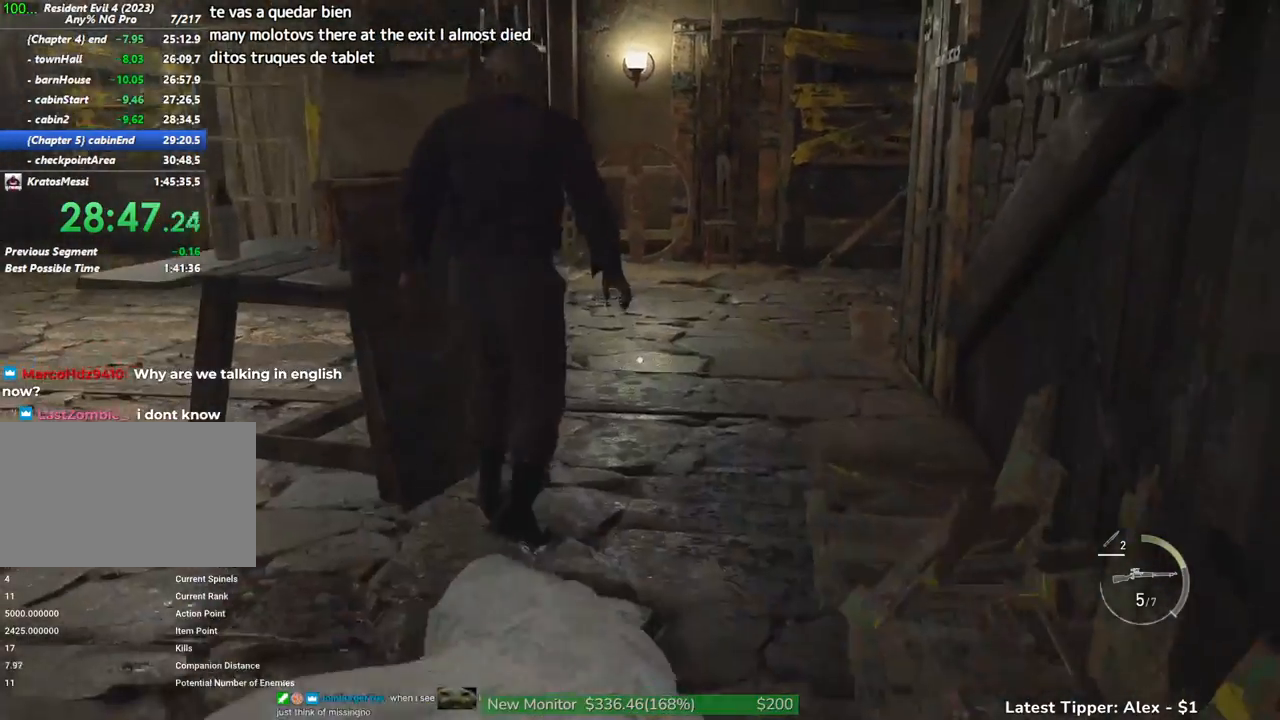
{"keys": ["w"], "mouse": [], "events": []}
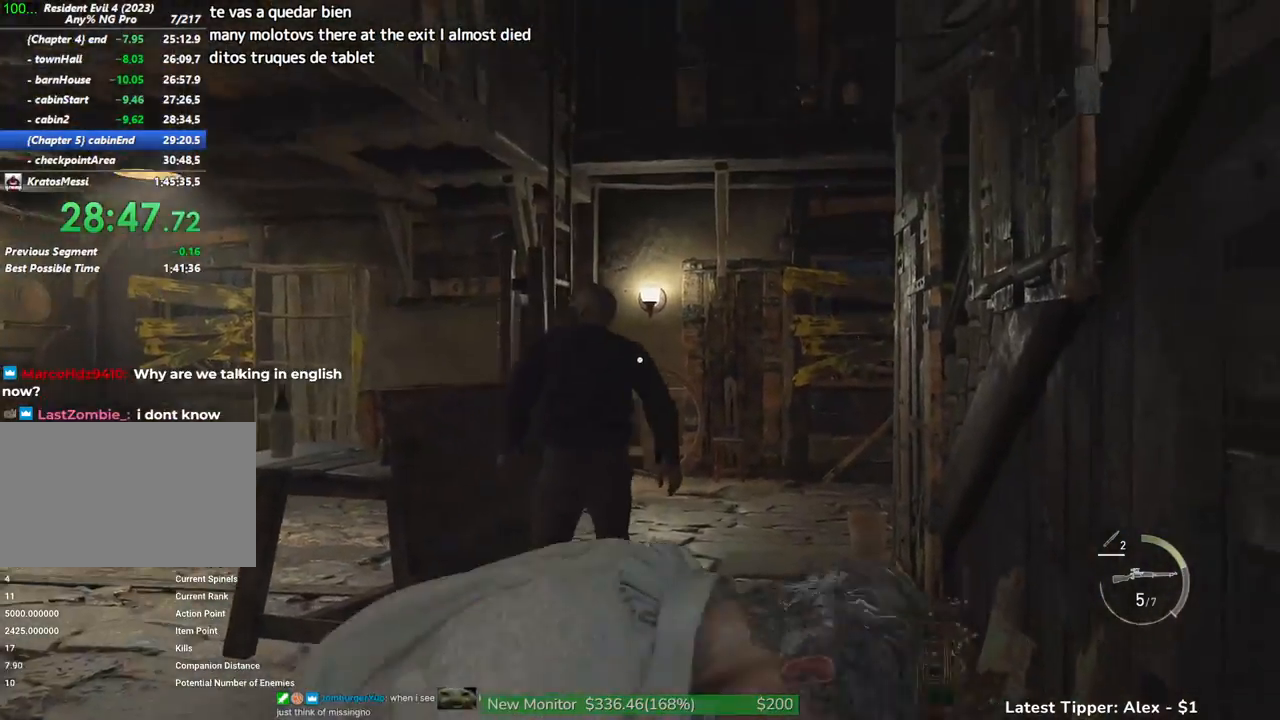
{"keys": [], "mouse": [], "events": [[150, "w", "up"]]}
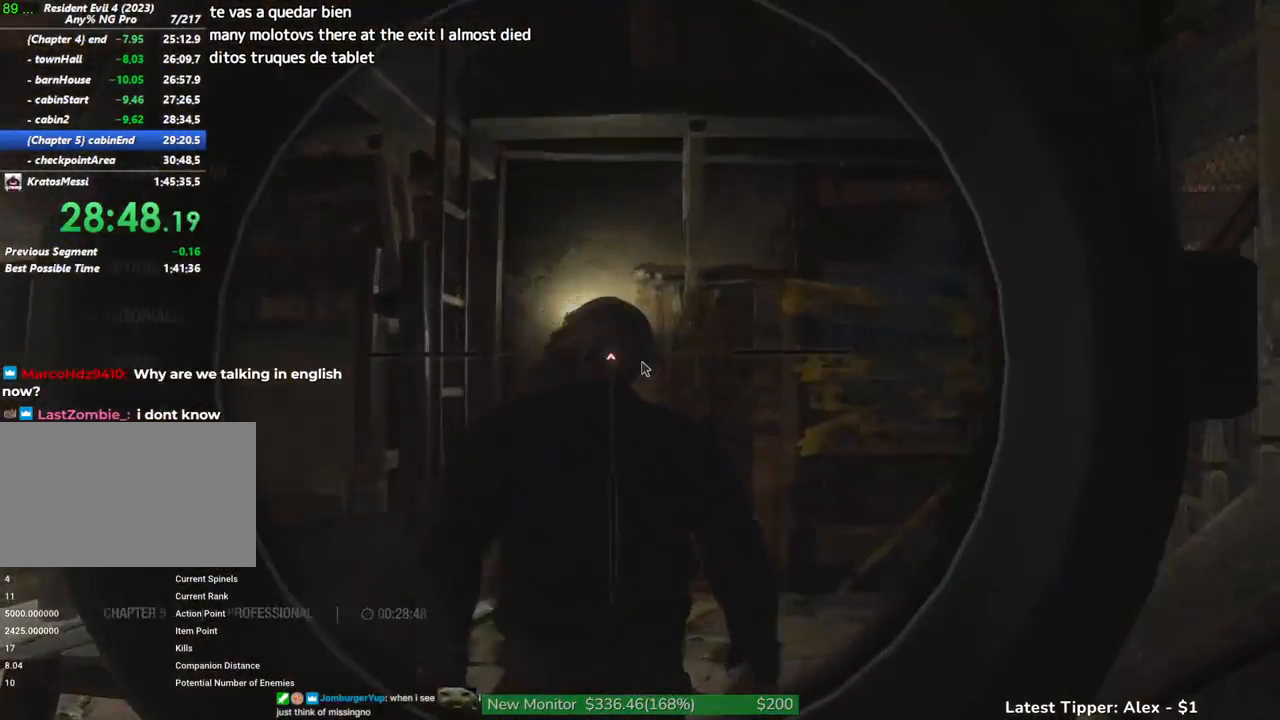
{"keys": [], "mouse": [], "events": []}
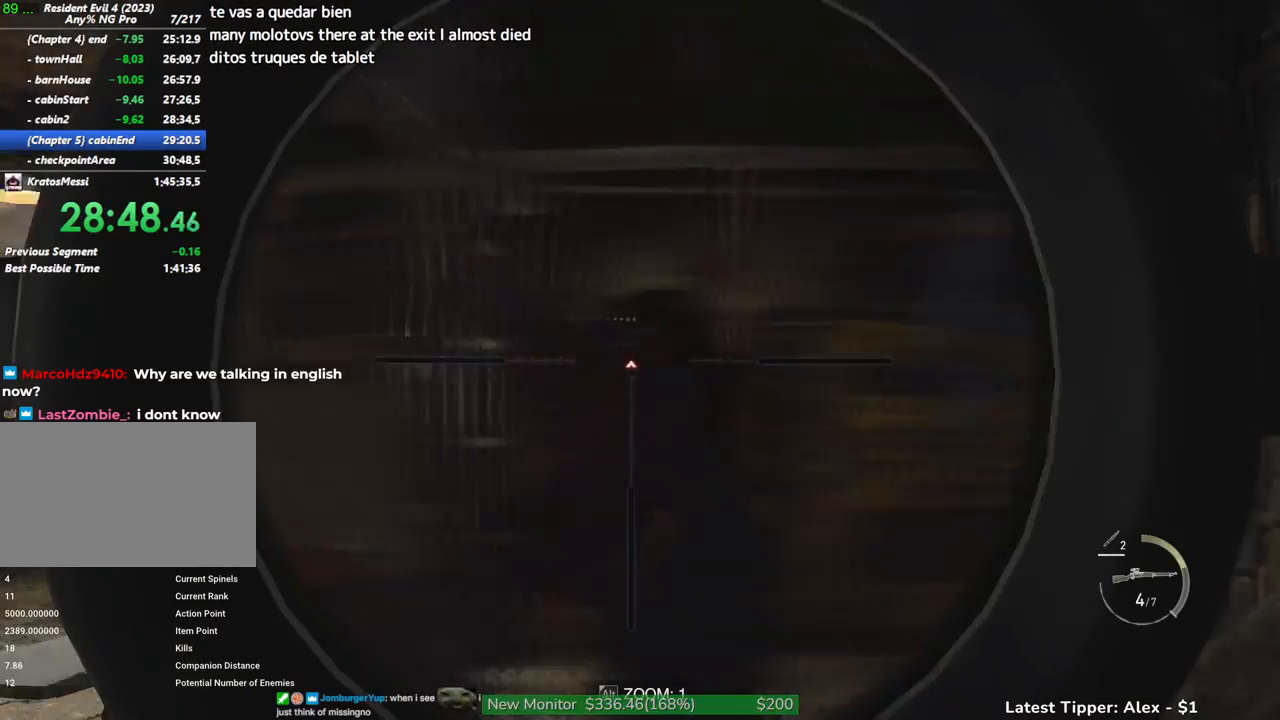
{"keys": ["shift", "w"], "mouse": [], "events": [[417, "w", "down"], [500, "shift", "down"]]}
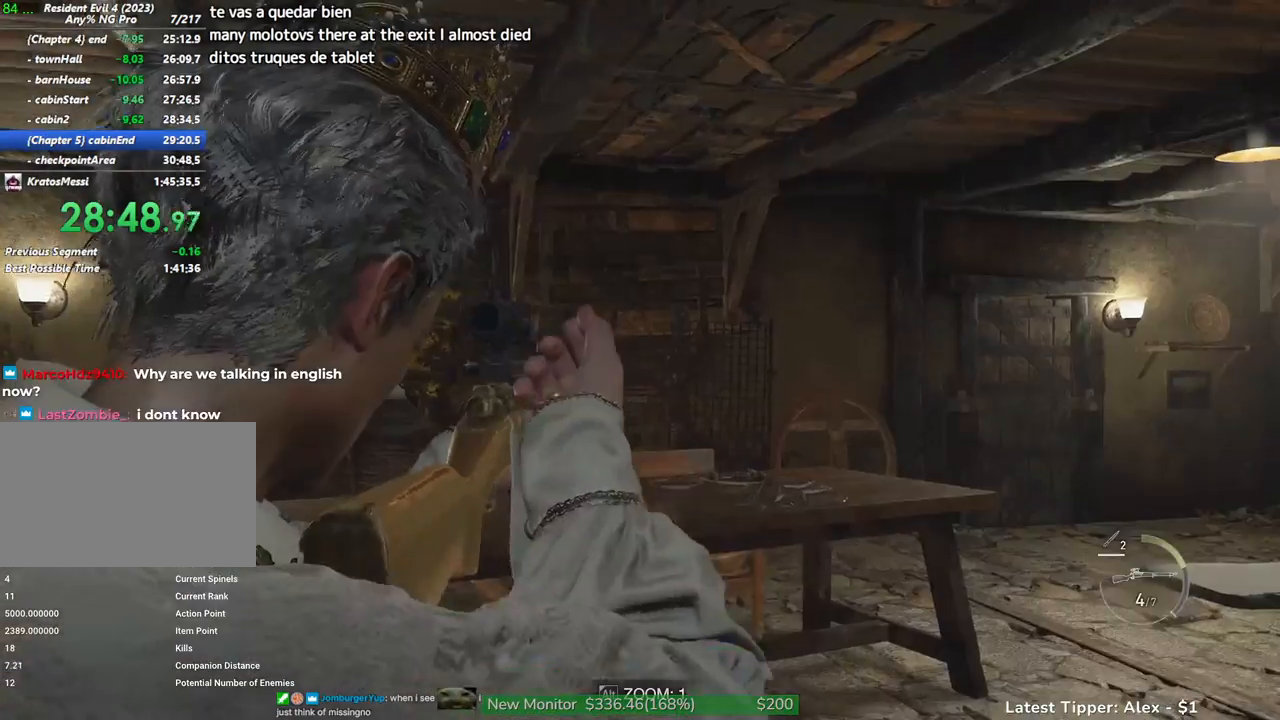
{"keys": ["r", "shift", "w"], "mouse": [], "events": [[283, "r", "down"], [383, "r", "up"], [467, "r", "down"]]}
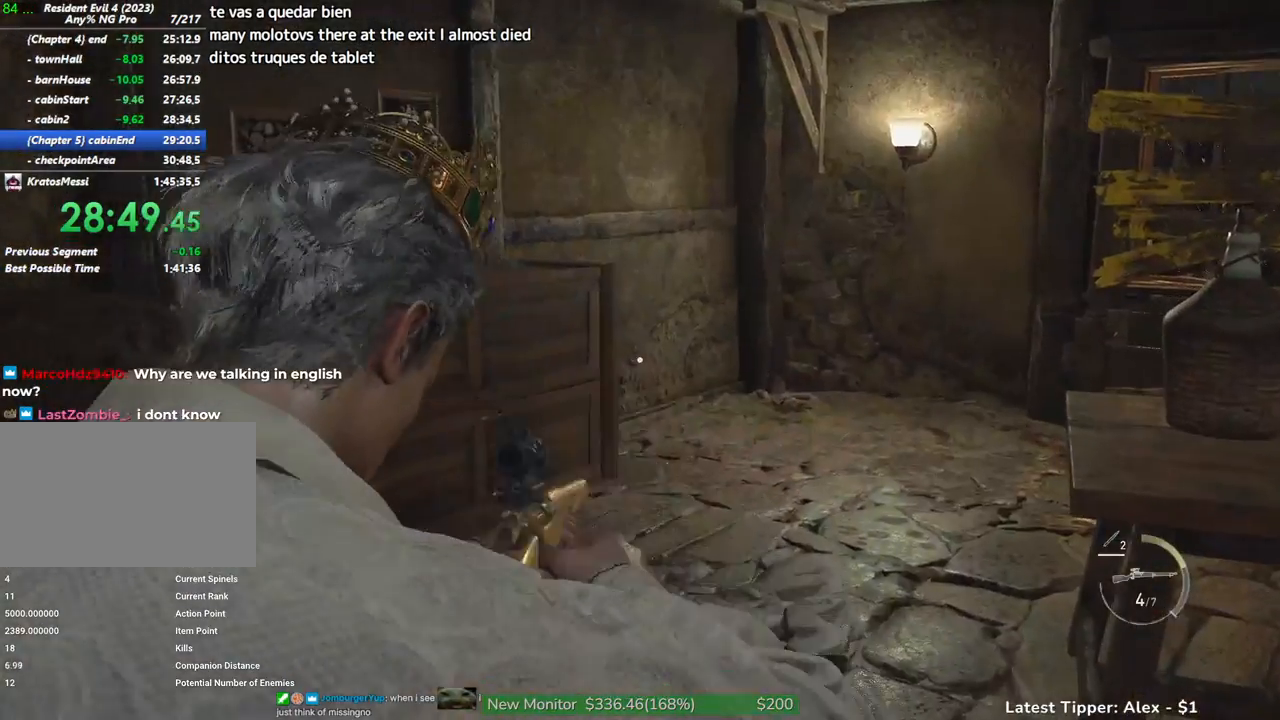
{"keys": ["shift", "w"], "mouse": [], "events": [[17, "r", "up"], [117, "r", "down"], [217, "r", "up"], [300, "mouse_wheel", "down"], [350, "mouse_wheel", "up"]]}